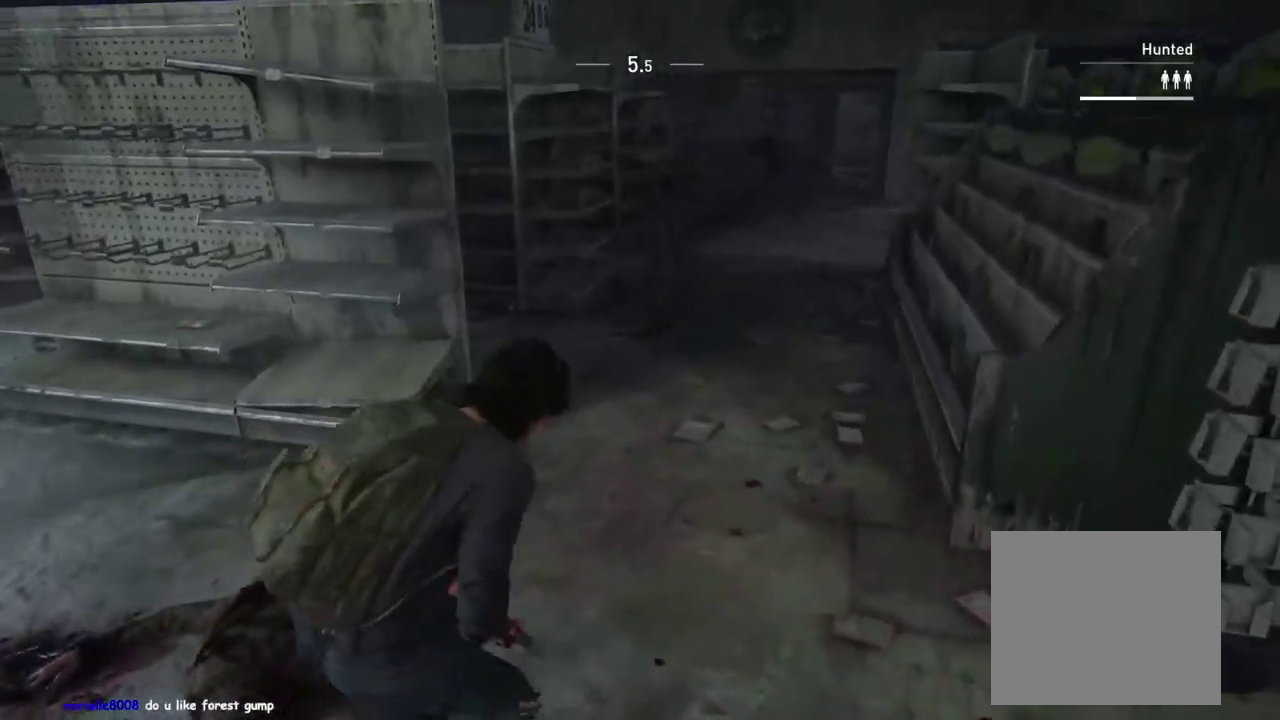
Gameplay with a controller (PlayStation layout); each line is a JSON object with the inputs held at the frame after it. "events" lists button and stick changes between this image and that frame as [ms after this image, input, new state], when the widget could be followed in between. This overlay highlights the sticks when they move; stick clicks (L3 R3) are not distinguishable. Not read: L1 R1.
{"buttons": [], "left_stick": "down-right", "right_stick": "center", "events": [[117, "left_stick", "down-left"], [367, "left_stick", "down"], [483, "left_stick", "down-right"]]}
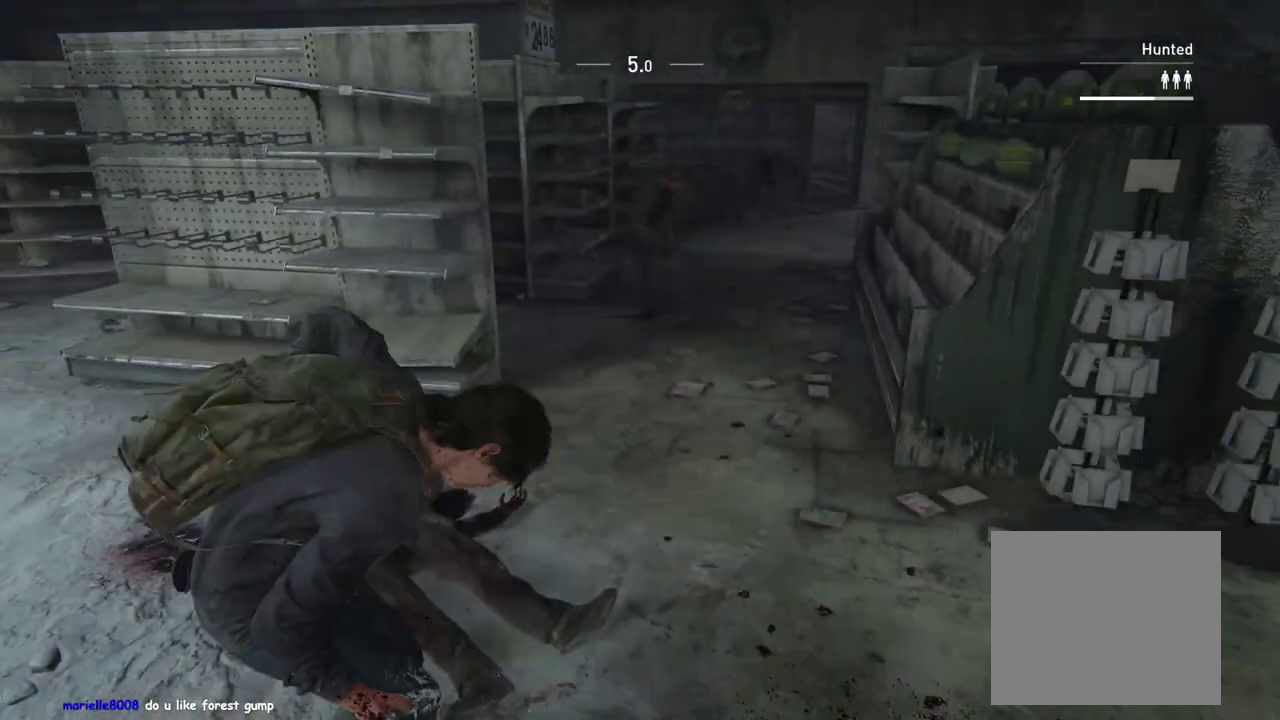
{"buttons": ["L2"], "left_stick": "center", "right_stick": "center", "events": [[33, "L2", "down"], [50, "left_stick", "center"]]}
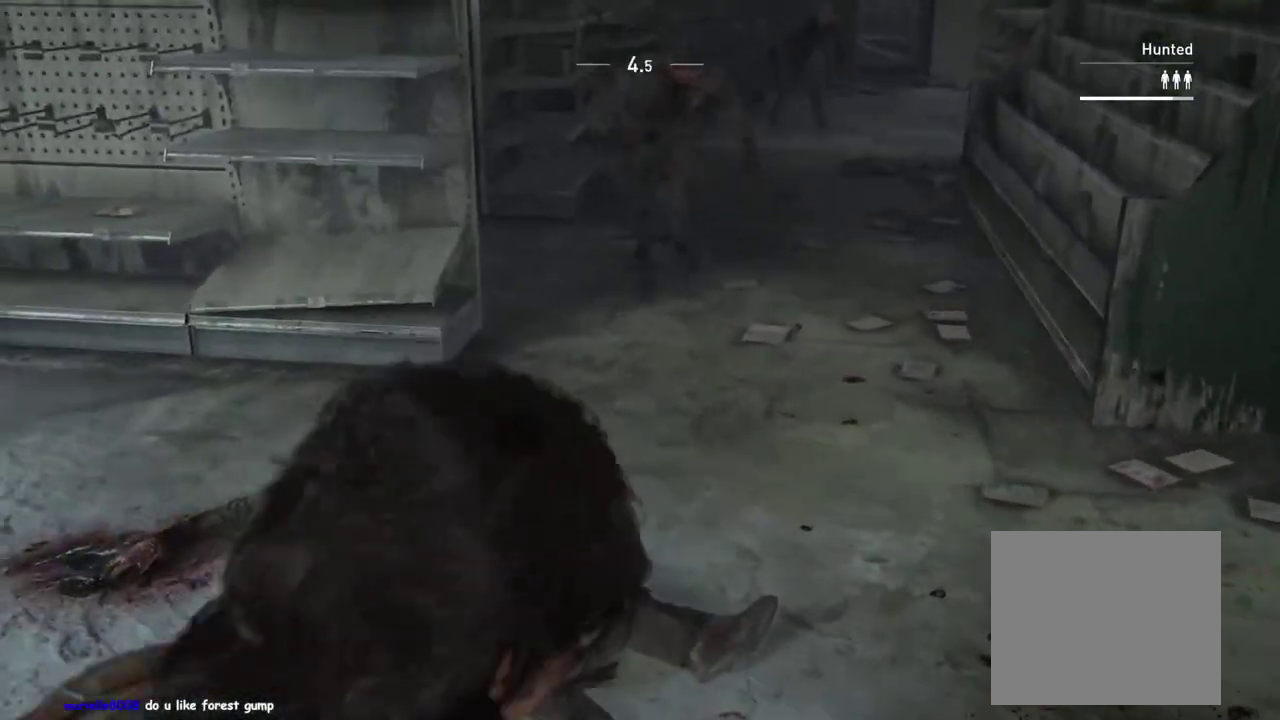
{"buttons": ["L2", "R2"], "left_stick": "center", "right_stick": "center", "events": [[317, "right_stick", "left"], [367, "right_stick", "down-left"], [383, "R2", "down"], [417, "right_stick", "left"], [467, "right_stick", "center"]]}
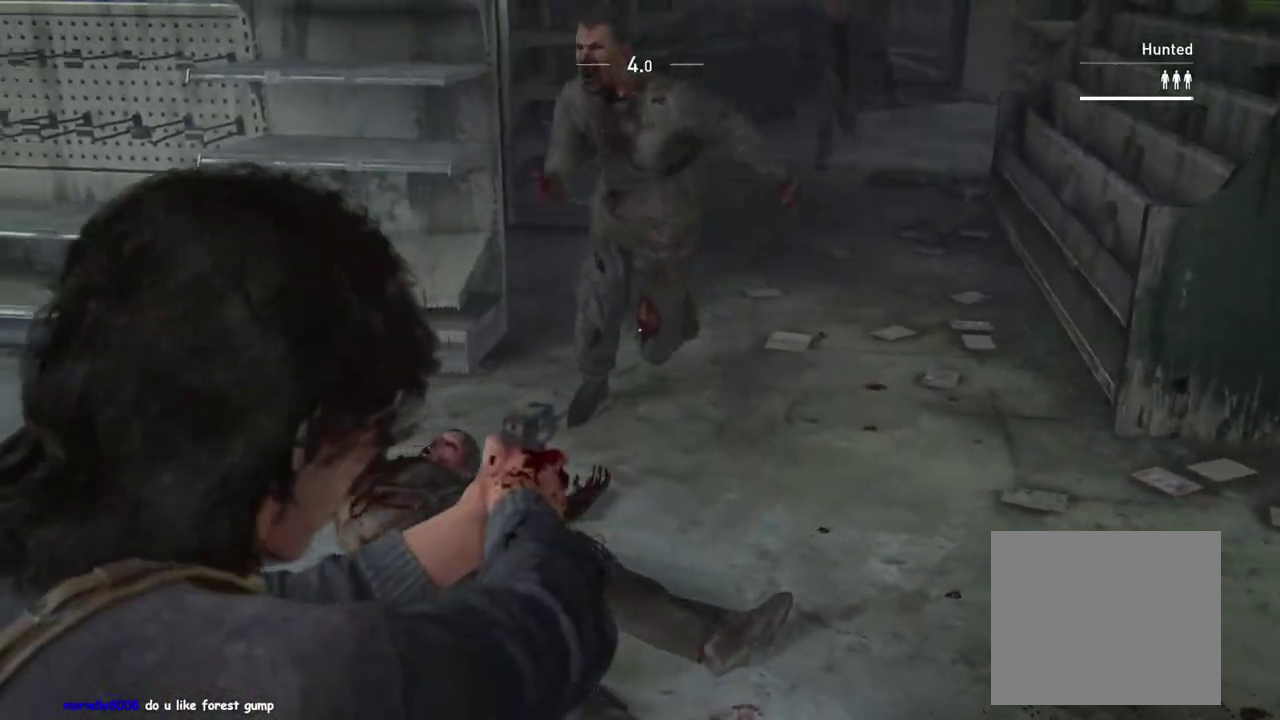
{"buttons": ["L2"], "left_stick": "center", "right_stick": "up-left", "events": [[33, "R2", "up"], [50, "left_stick", "right"], [50, "right_stick", "down-right"], [100, "right_stick", "right"], [167, "left_stick", "up-right"], [300, "right_stick", "up"], [333, "left_stick", "center"], [367, "right_stick", "up-left"]]}
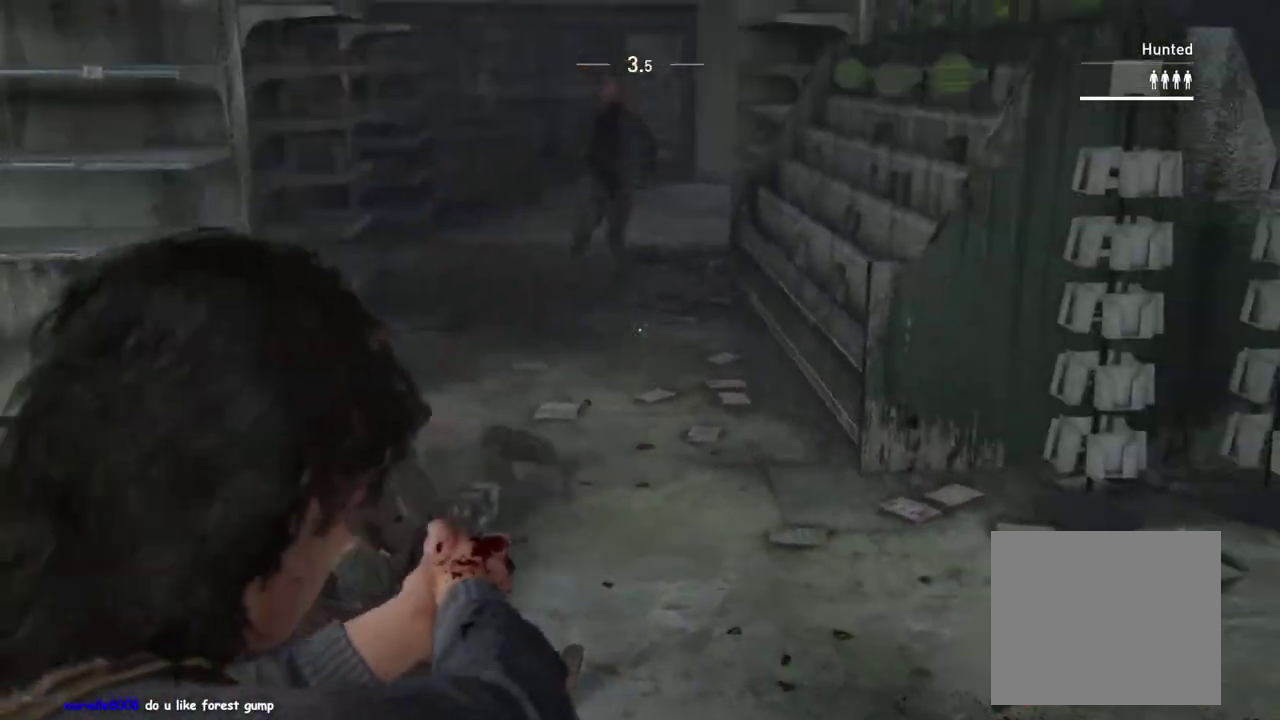
{"buttons": [], "left_stick": "up-left", "right_stick": "center", "events": [[83, "right_stick", "center"], [250, "right_stick", "left"], [333, "R2", "down"], [417, "right_stick", "center"], [450, "L2", "up"], [450, "left_stick", "up-left"], [467, "R2", "up"]]}
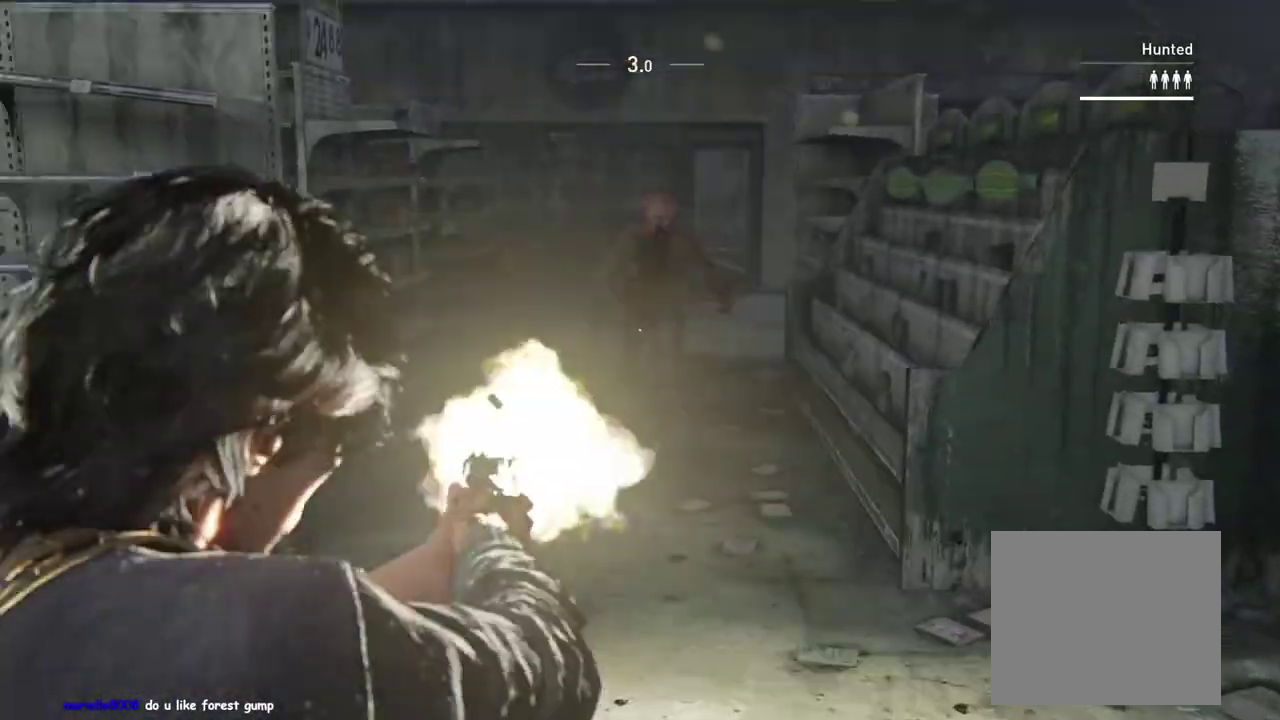
{"buttons": [], "left_stick": "up-right", "right_stick": "down-right", "events": [[33, "SQUARE", "down"], [183, "SQUARE", "up"], [317, "left_stick", "up"], [450, "right_stick", "down-right"], [467, "left_stick", "up-right"]]}
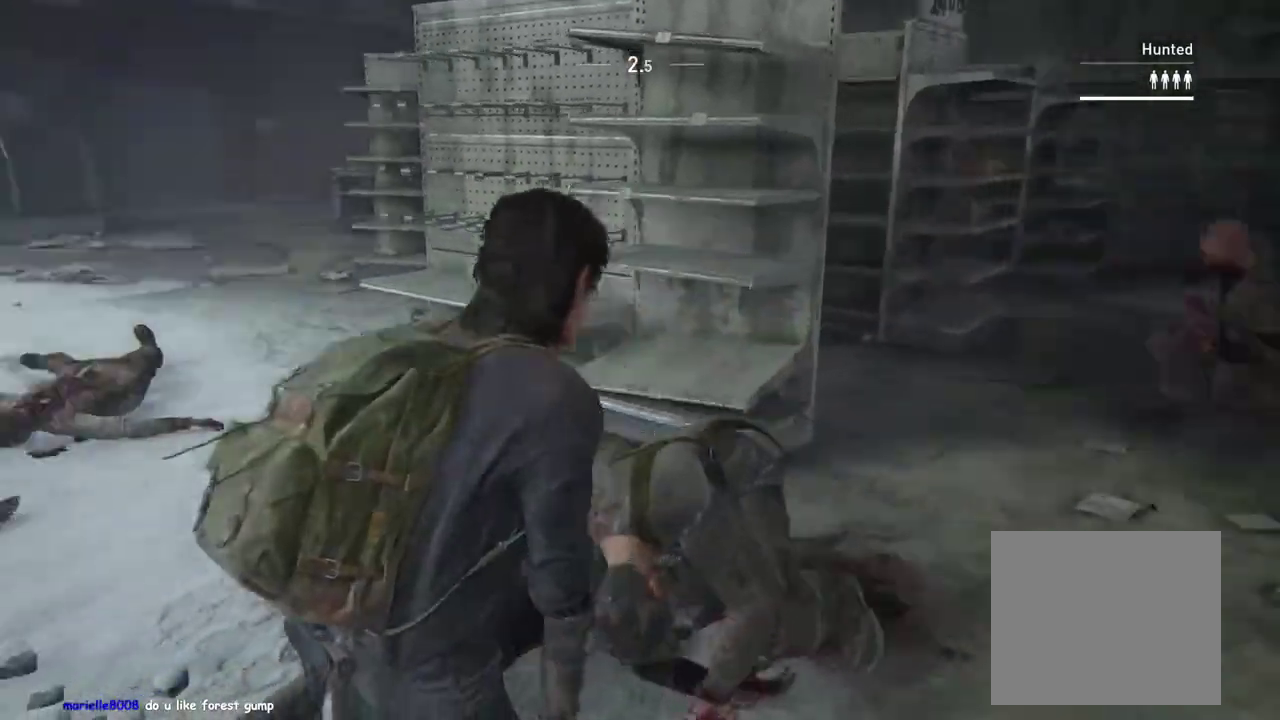
{"buttons": [], "left_stick": "right", "right_stick": "right", "events": [[67, "left_stick", "down-left"], [133, "right_stick", "right"], [150, "left_stick", "right"]]}
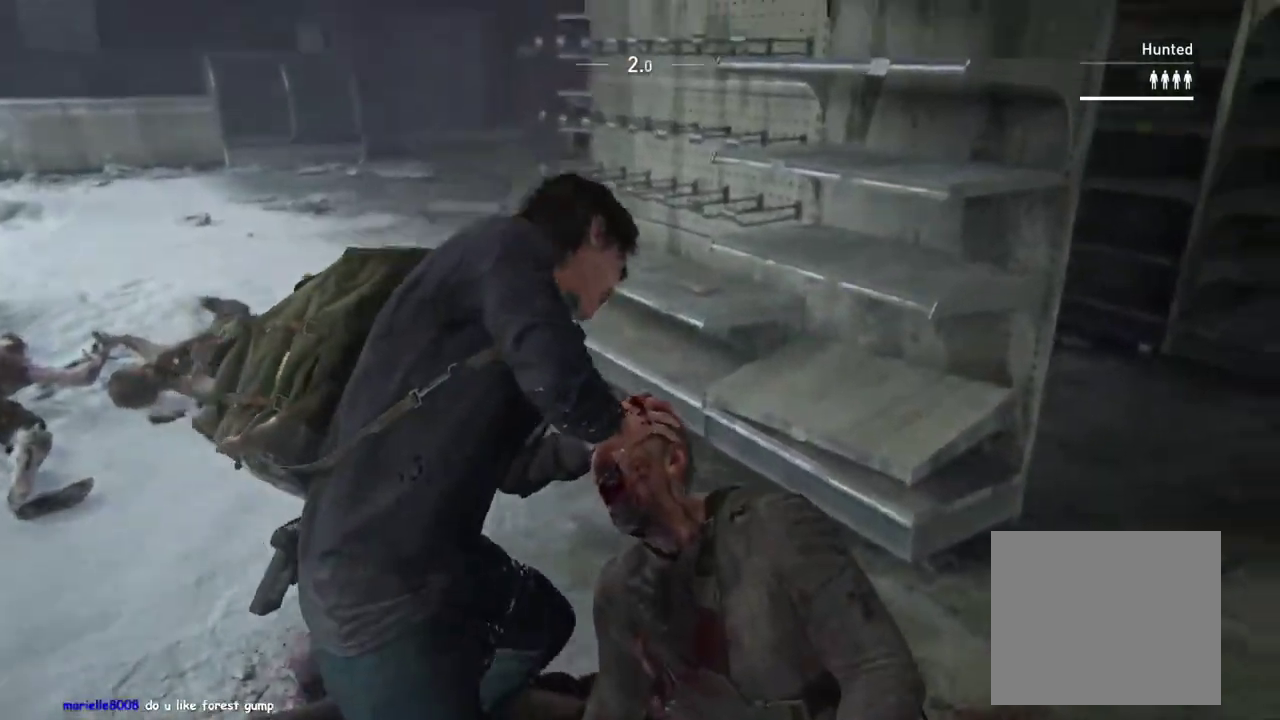
{"buttons": [], "left_stick": "up-right", "right_stick": "center"}
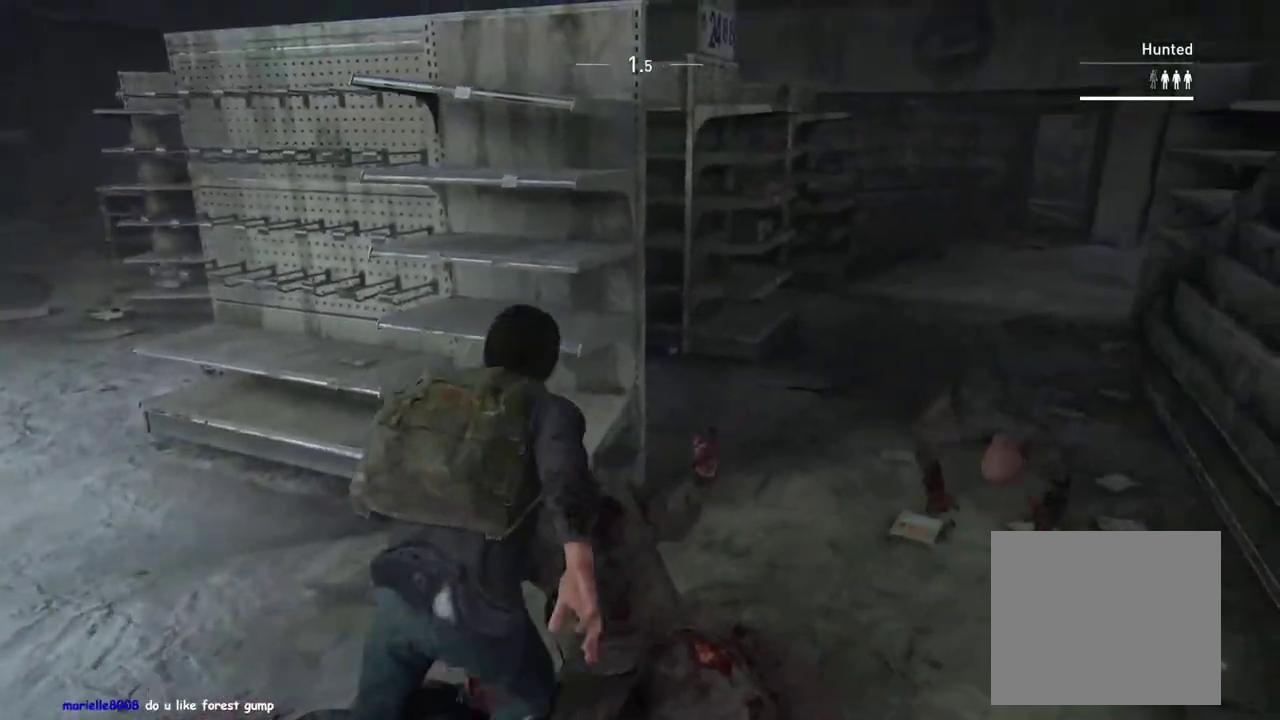
{"buttons": [], "left_stick": "up-right", "right_stick": "center", "events": [[33, "SQUARE", "down"], [100, "SQUARE", "up"], [200, "SQUARE", "down"], [250, "SQUARE", "up"], [400, "DPAD_RIGHT", "down"], [500, "DPAD_RIGHT", "up"]]}
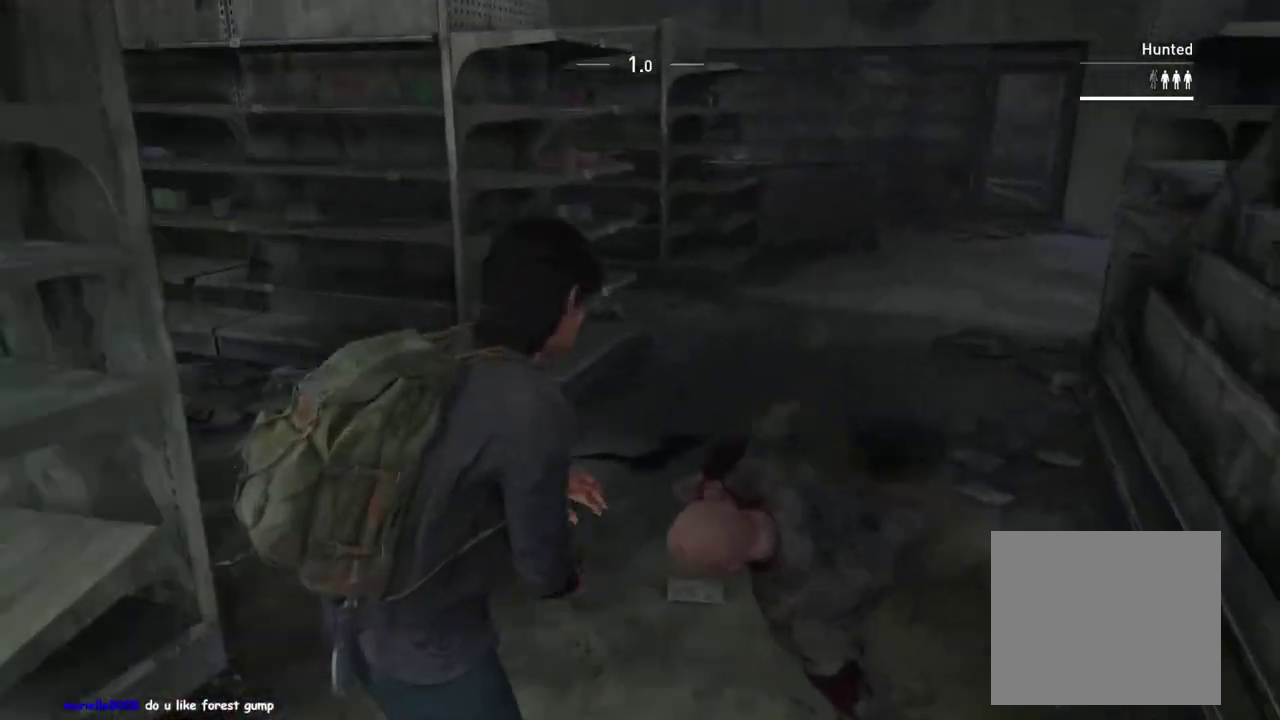
{"buttons": [], "left_stick": "up", "right_stick": "down-left", "events": [[217, "left_stick", "up"], [367, "right_stick", "down-left"]]}
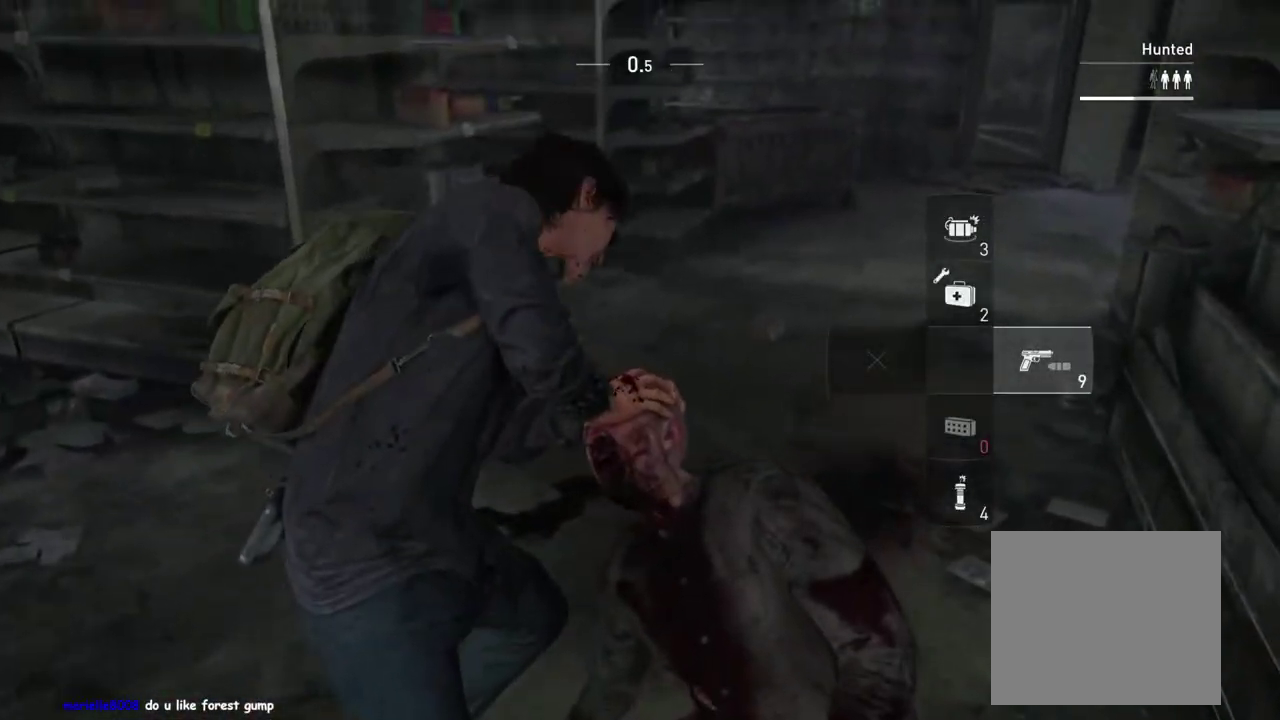
{"buttons": ["TRIANGLE"], "left_stick": "up", "right_stick": "center", "events": [[50, "right_stick", "center"], [283, "TRIANGLE", "down"], [300, "right_stick", "left"], [417, "TRIANGLE", "up"], [500, "TRIANGLE", "down"], [500, "right_stick", "center"]]}
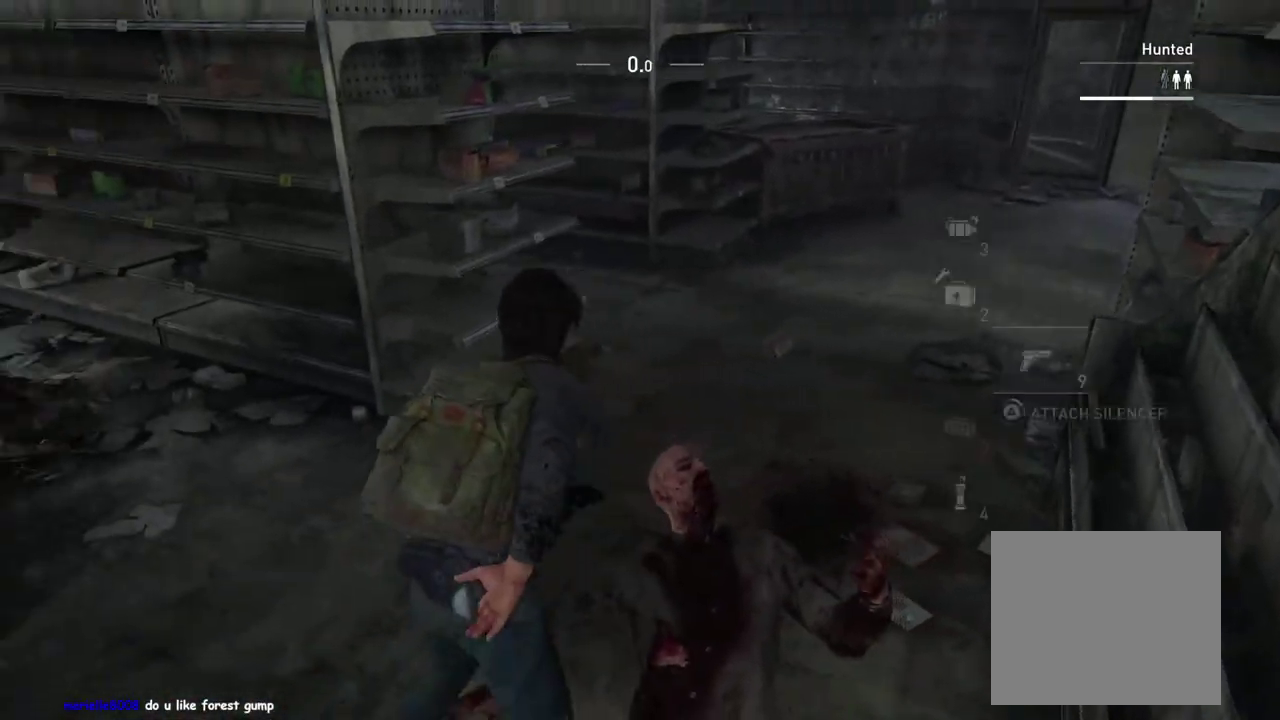
{"buttons": [], "left_stick": "center", "right_stick": "center", "events": [[100, "TRIANGLE", "up"], [283, "left_stick", "center"]]}